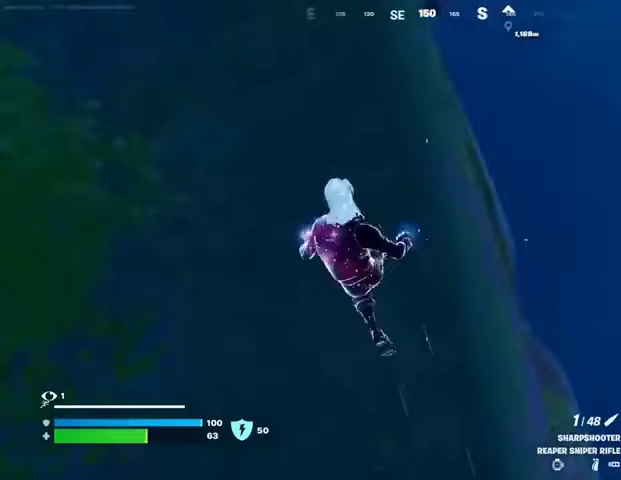
Gameplay with a controller (PlayStation layout); each line is a JSON object with the inputs held at the frame after it. "events" lists button and stick changes between this image and that frame as [ms after this image, input, new state], when the widget could be followed in between.
{"buttons": [], "left_stick": "up", "right_stick": "down-left", "events": [[200, "right_stick", "center"], [500, "right_stick", "down-left"]]}
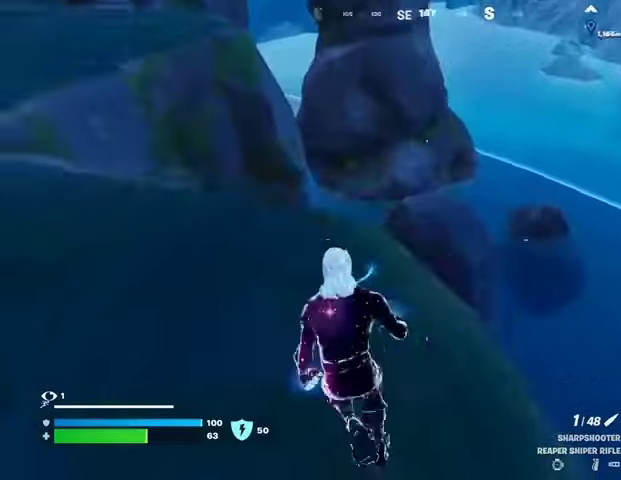
{"buttons": [], "left_stick": "up-left", "right_stick": "center", "events": [[100, "right_stick", "center"], [200, "left_stick", "up-left"], [267, "right_stick", "up-left"], [433, "right_stick", "center"]]}
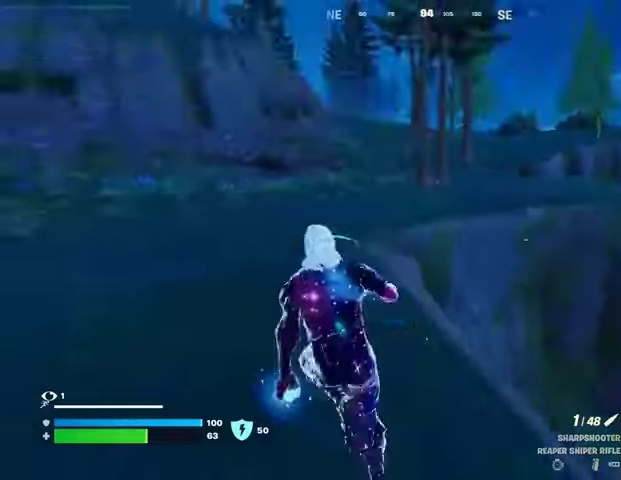
{"buttons": [], "left_stick": "up", "right_stick": "right", "events": [[100, "left_stick", "up"], [500, "right_stick", "right"]]}
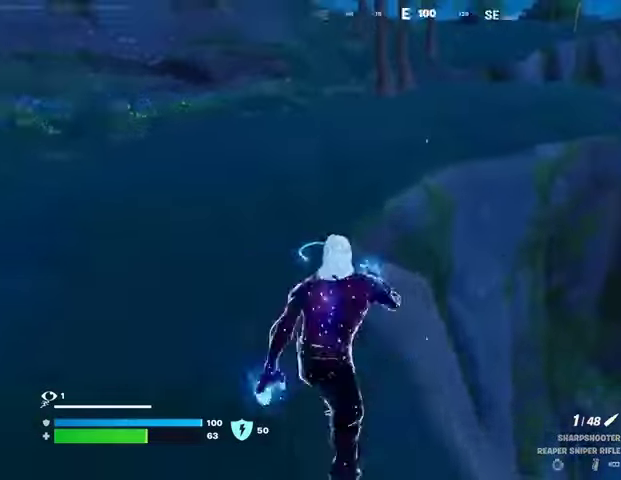
{"buttons": [], "left_stick": "up", "right_stick": "center", "events": [[67, "CROSS", "down"], [67, "left_stick", "up-left"], [133, "CROSS", "up"], [200, "right_stick", "down-left"], [333, "right_stick", "center"], [433, "left_stick", "up"]]}
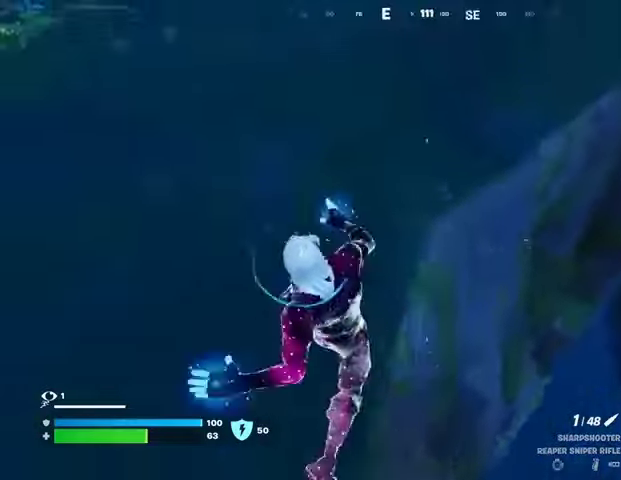
{"buttons": ["R3"], "left_stick": "up-left", "right_stick": "right", "events": [[33, "right_stick", "up-right"], [167, "right_stick", "right"], [300, "right_stick", "down-right"], [333, "left_stick", "up-left"], [433, "R3", "down"], [433, "right_stick", "right"]]}
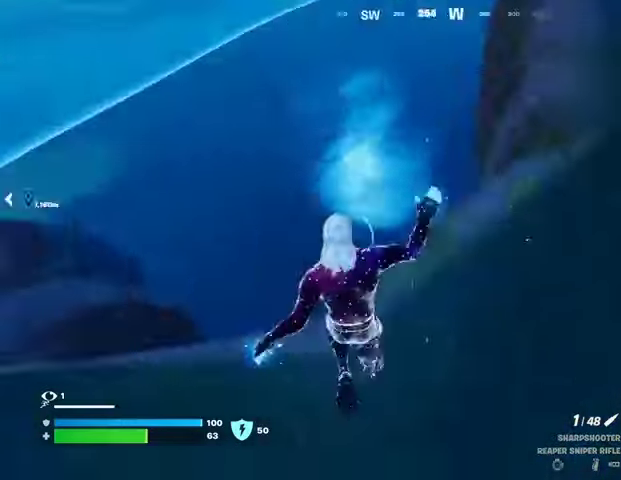
{"buttons": [], "left_stick": "down-left", "right_stick": "center", "events": [[33, "CROSS", "down"], [33, "R3", "up"], [33, "left_stick", "down-left"], [100, "CROSS", "up"], [133, "right_stick", "center"]]}
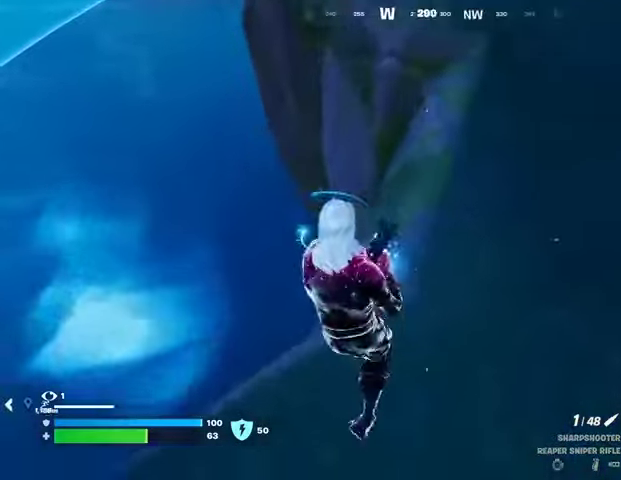
{"buttons": [], "left_stick": "up-left", "right_stick": "down-left", "events": [[33, "right_stick", "left"], [200, "left_stick", "up-left"], [233, "L3", "down"], [300, "right_stick", "up-left"], [333, "L3", "up"], [433, "right_stick", "down-left"]]}
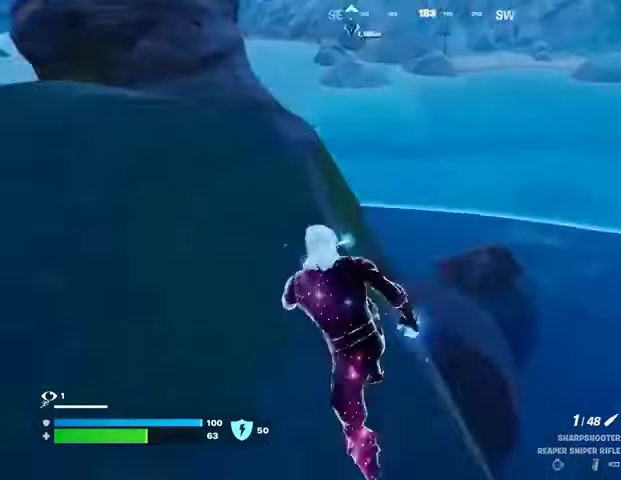
{"buttons": [], "left_stick": "down", "right_stick": "up-right", "events": [[33, "right_stick", "right"], [100, "CROSS", "down"], [133, "left_stick", "down-left"], [200, "CROSS", "up"], [200, "left_stick", "down"], [300, "right_stick", "center"], [500, "right_stick", "up-right"]]}
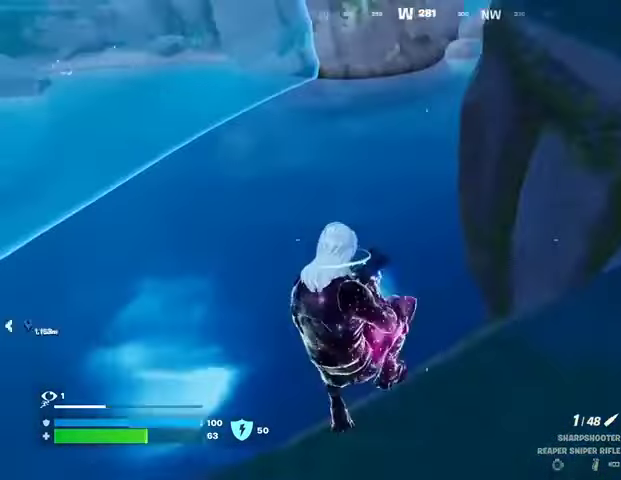
{"buttons": [], "left_stick": "up", "right_stick": "center", "events": [[133, "right_stick", "down"], [167, "left_stick", "up-left"], [233, "right_stick", "center"], [300, "left_stick", "up"]]}
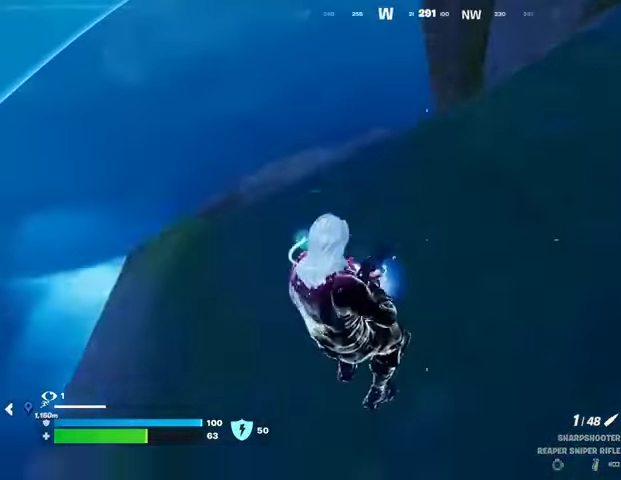
{"buttons": [], "left_stick": "up", "right_stick": "center", "events": []}
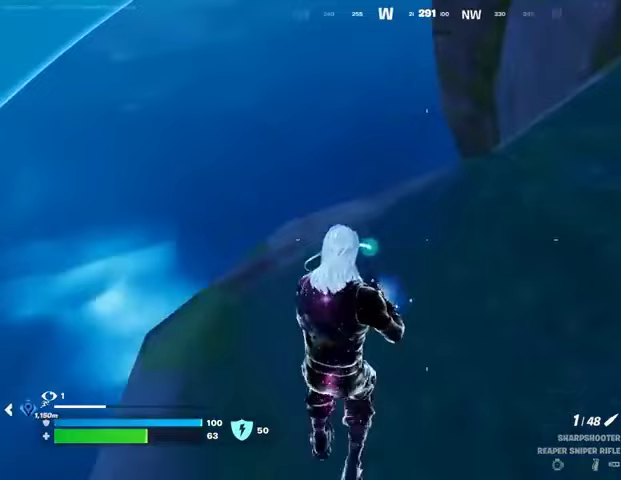
{"buttons": ["L2"], "left_stick": "up-right", "right_stick": "center", "events": [[300, "left_stick", "up-right"], [367, "L2", "down"]]}
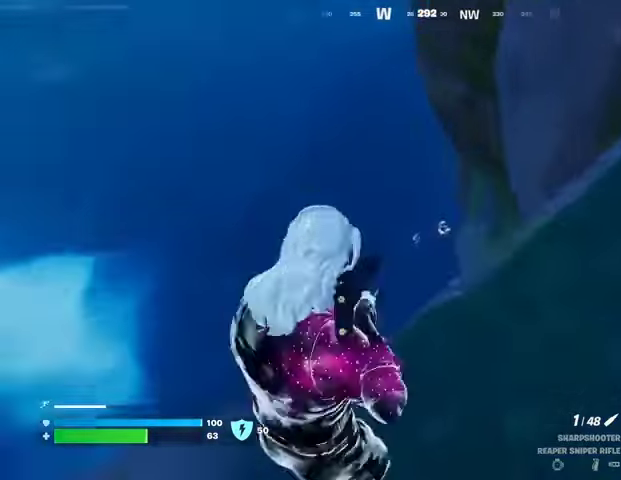
{"buttons": ["L2"], "left_stick": "center", "right_stick": "center", "events": [[33, "left_stick", "center"], [167, "right_stick", "up-left"], [267, "right_stick", "center"]]}
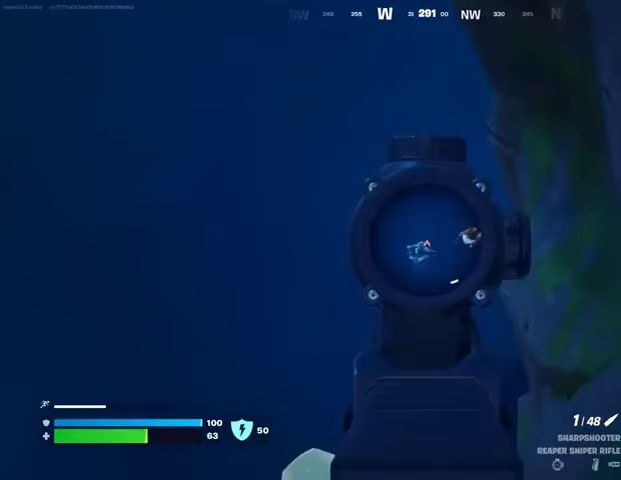
{"buttons": ["TRIANGLE"], "left_stick": "center", "right_stick": "center", "events": [[33, "right_stick", "down-left"], [133, "R2", "down"], [167, "L2", "up"], [200, "R2", "up"], [200, "right_stick", "center"], [500, "TRIANGLE", "down"]]}
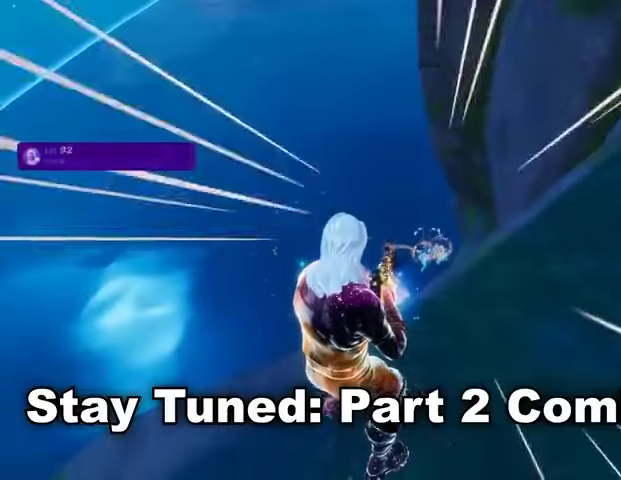
{"buttons": [], "left_stick": "center", "right_stick": "up-right", "events": [[67, "TRIANGLE", "up"], [167, "right_stick", "up-right"]]}
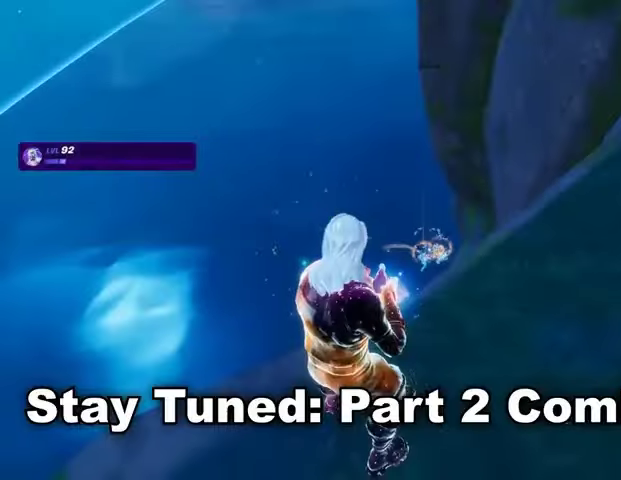
{"buttons": [], "left_stick": "center", "right_stick": "down-right", "events": [[367, "right_stick", "center"], [433, "right_stick", "down-right"]]}
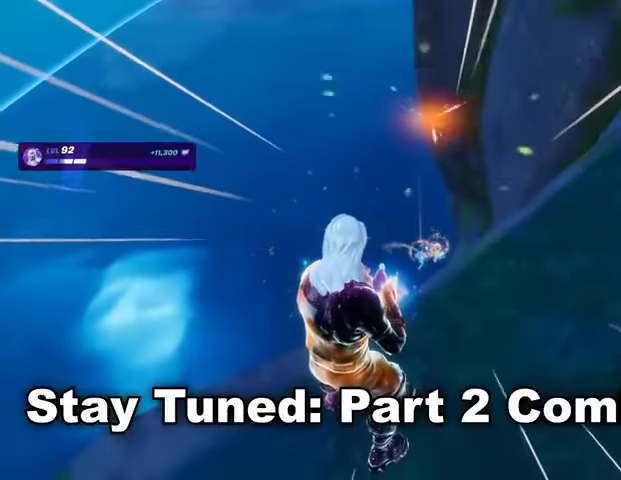
{"buttons": [], "left_stick": "center", "right_stick": "center", "events": [[67, "right_stick", "center"]]}
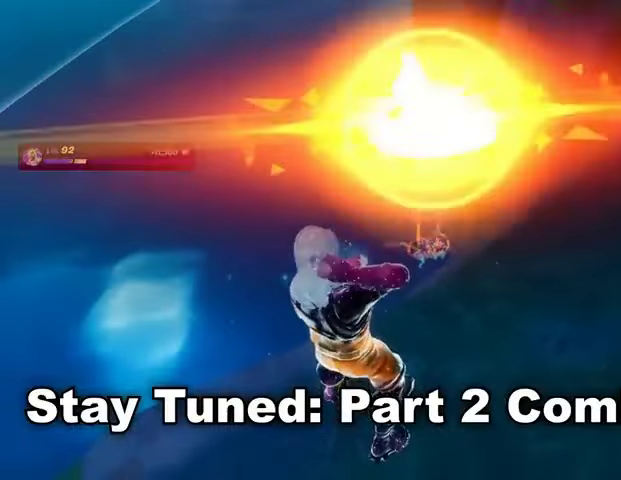
{"buttons": [], "left_stick": "center", "right_stick": "center", "events": []}
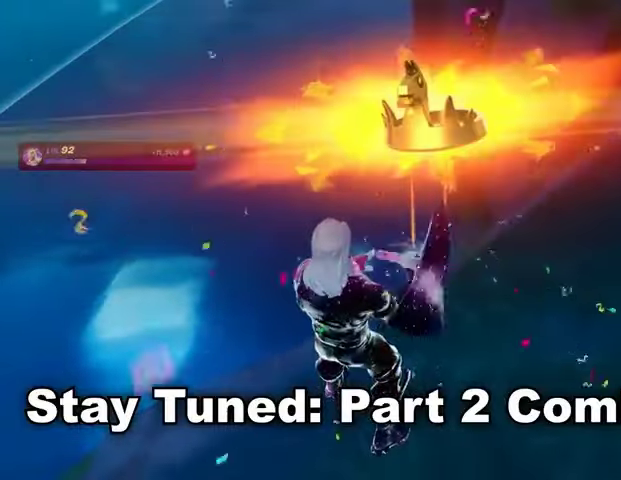
{"buttons": [], "left_stick": "center", "right_stick": "center", "events": []}
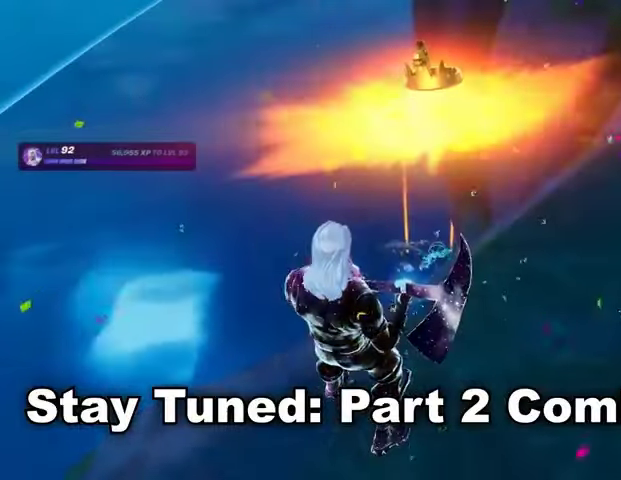
{"buttons": [], "left_stick": "center", "right_stick": "center", "events": []}
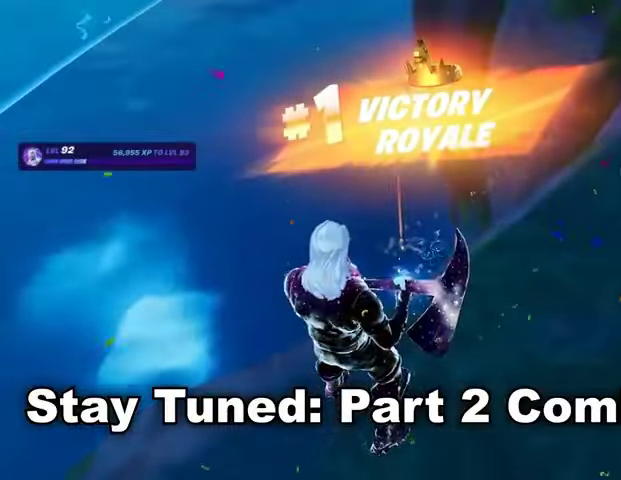
{"buttons": [], "left_stick": "center", "right_stick": "center", "events": []}
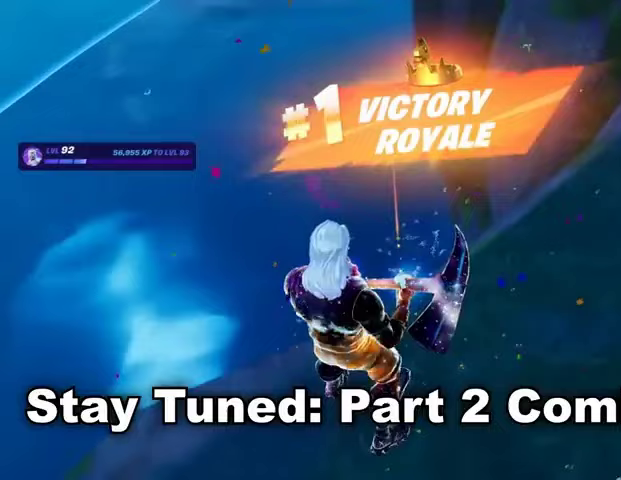
{"buttons": [], "left_stick": "center", "right_stick": "center", "events": []}
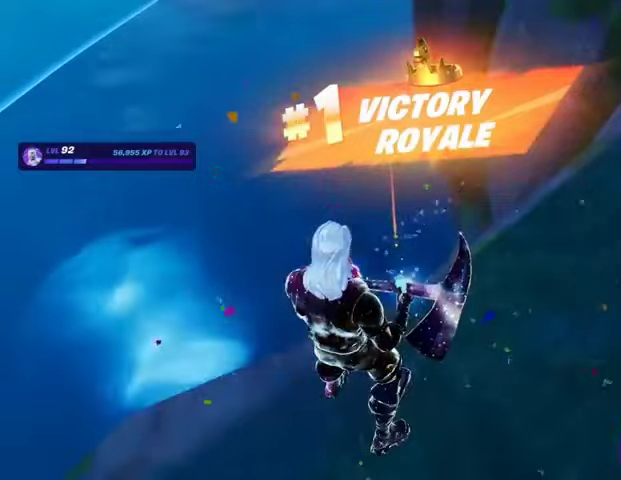
{"buttons": [], "left_stick": "left", "right_stick": "center", "events": [[367, "left_stick", "left"]]}
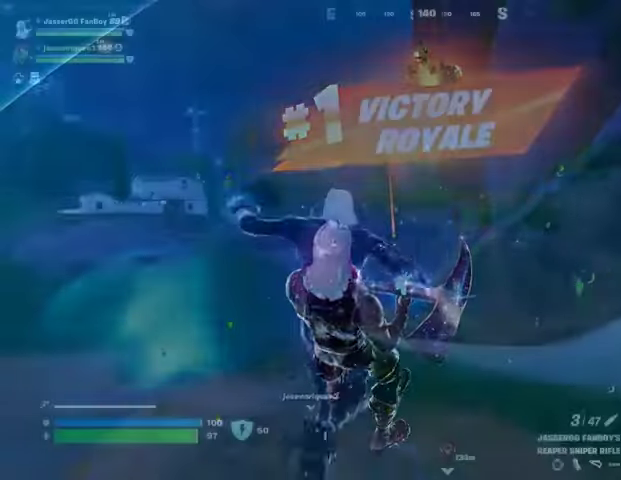
{"buttons": ["DPAD_DOWN"], "left_stick": "left", "right_stick": "center", "events": [[333, "DPAD_DOWN", "down"], [433, "DPAD_DOWN", "up"], [500, "DPAD_DOWN", "down"]]}
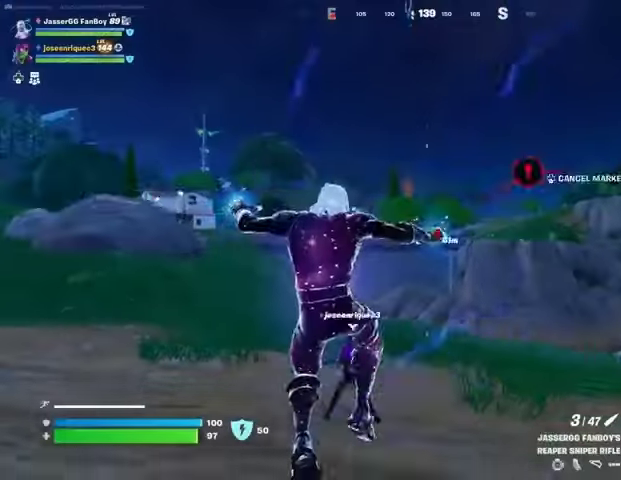
{"buttons": [], "left_stick": "up-left", "right_stick": "center", "events": [[100, "DPAD_DOWN", "up"], [133, "R3", "down"], [133, "left_stick", "up-left"], [200, "R3", "up"], [467, "CROSS", "down"], [500, "CROSS", "up"]]}
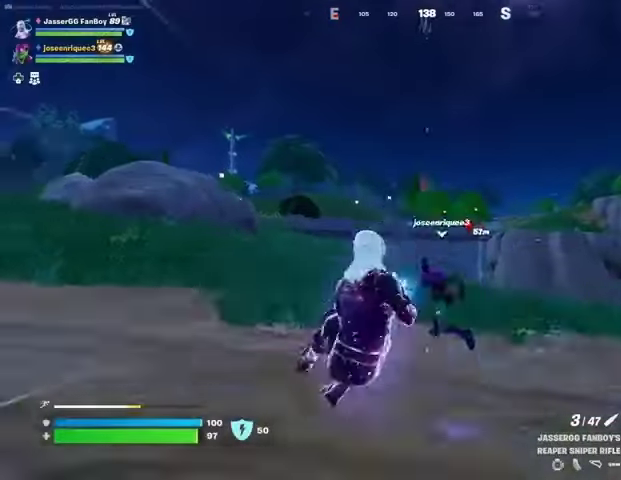
{"buttons": [], "left_stick": "left", "right_stick": "center", "events": [[33, "left_stick", "left"]]}
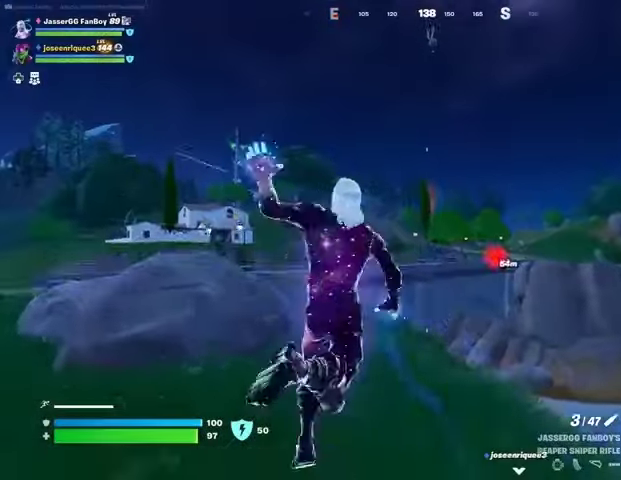
{"buttons": [], "left_stick": "left", "right_stick": "center", "events": [[133, "right_stick", "left"], [267, "right_stick", "center"]]}
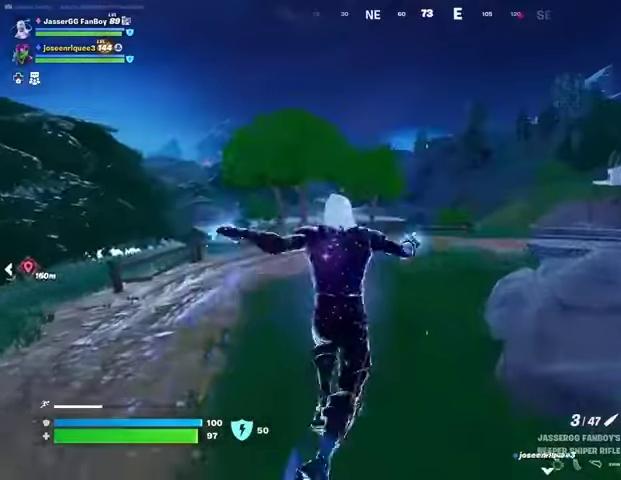
{"buttons": [], "left_stick": "left", "right_stick": "center", "events": [[167, "right_stick", "right"], [300, "right_stick", "center"]]}
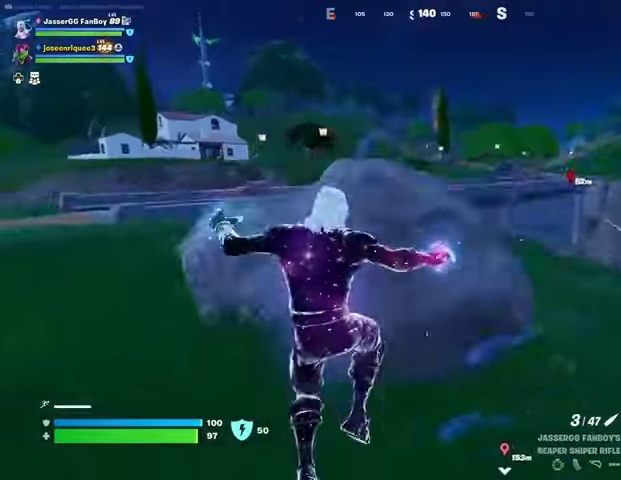
{"buttons": [], "left_stick": "left", "right_stick": "center", "events": []}
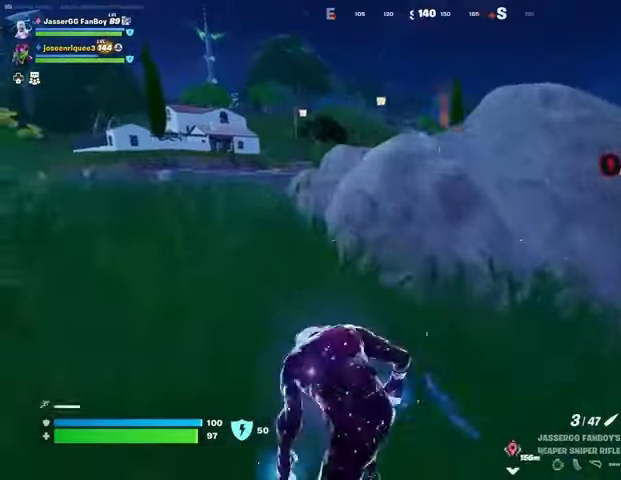
{"buttons": [], "left_stick": "left", "right_stick": "center", "events": []}